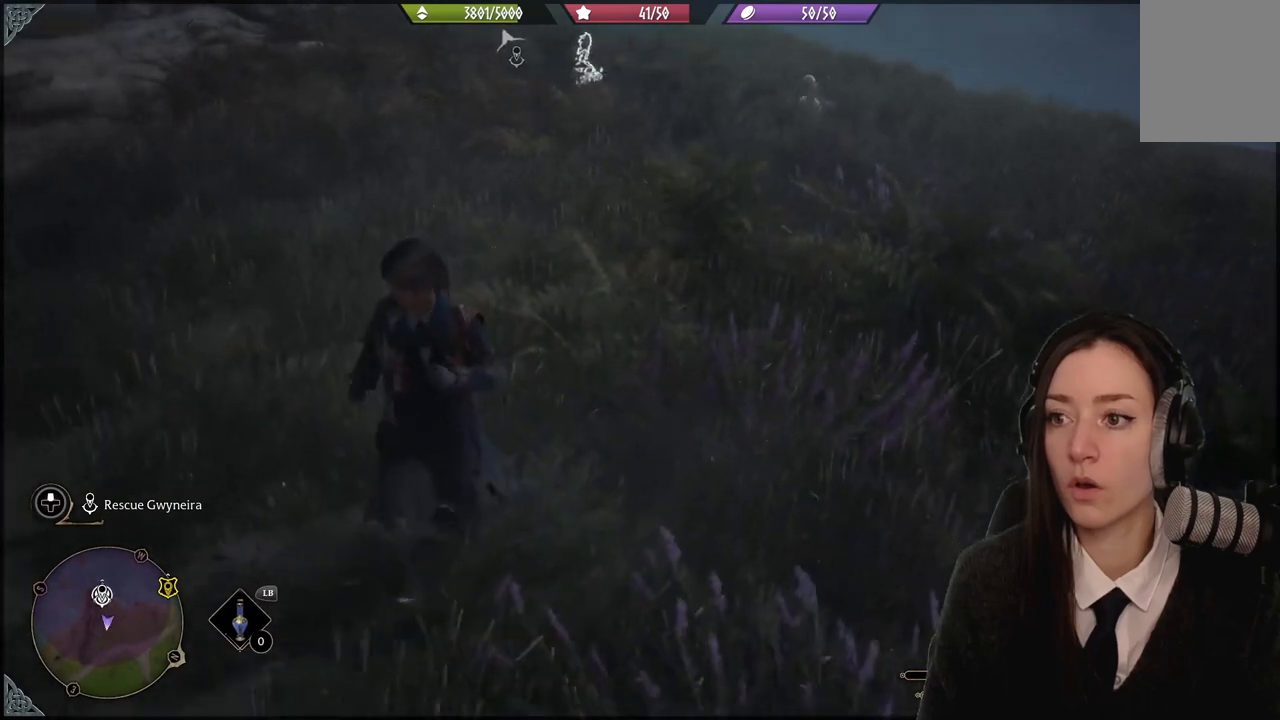
Gameplay with a controller (Xbox layout); each line is a JSON object with the inputs held at the frame after it. "events" lists button and stick changes between this image and that frame as [ms after this image, input, new state], when the widget could be followed in between. Not read: L1.
{"buttons": [], "left_stick": "right", "right_stick": "center", "events": [[133, "left_stick", "right"]]}
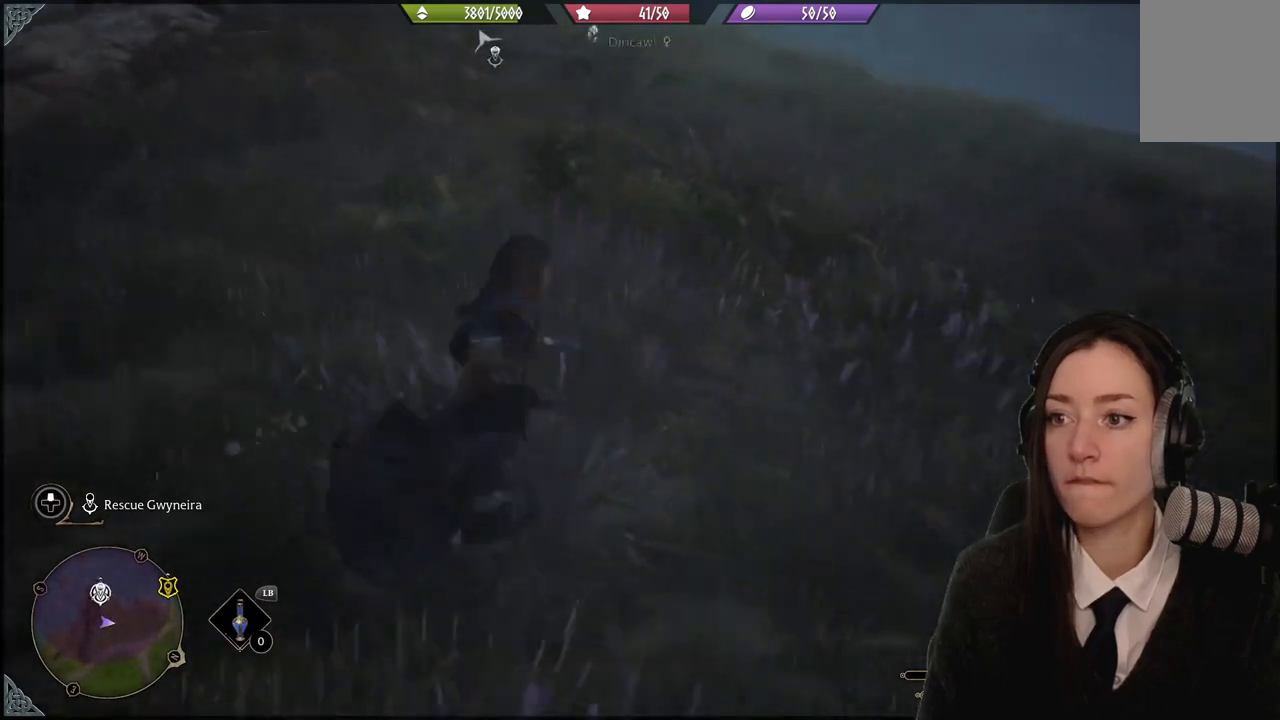
{"buttons": [], "left_stick": "right", "right_stick": "center", "events": [[67, "right_stick", "up-left"], [401, "right_stick", "center"]]}
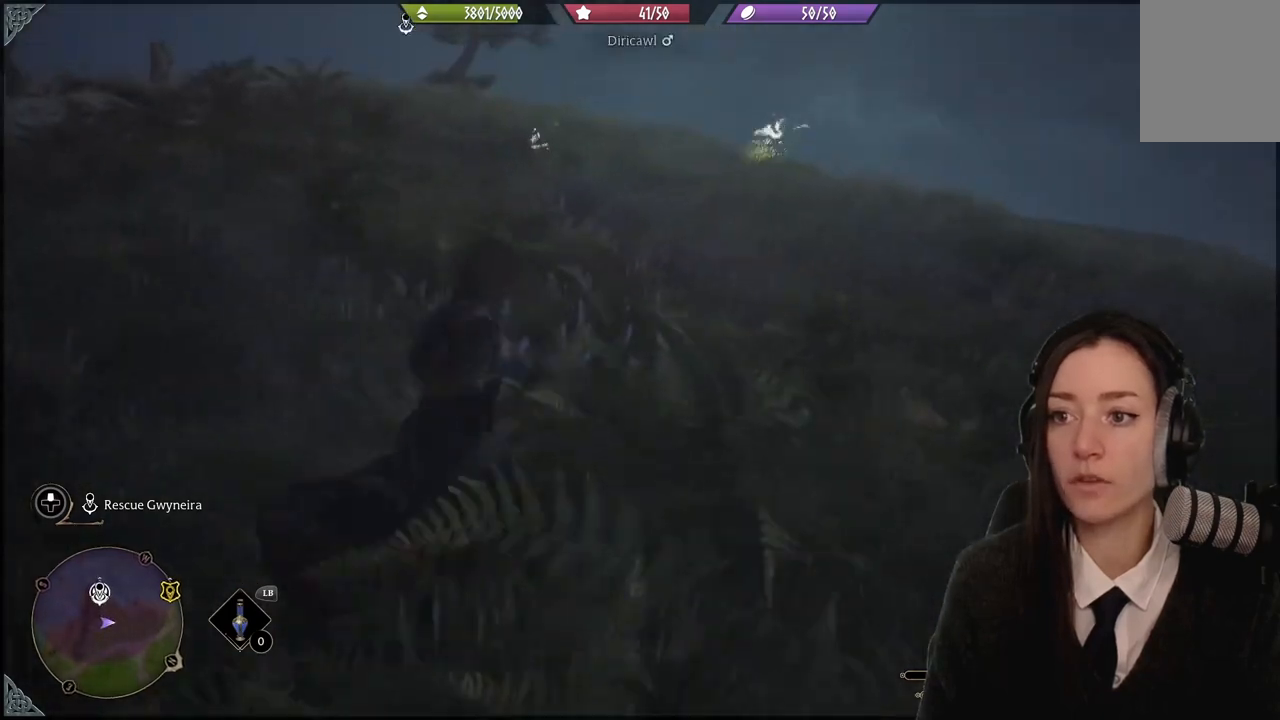
{"buttons": [], "left_stick": "center", "right_stick": "center", "events": [[33, "left_stick", "center"]]}
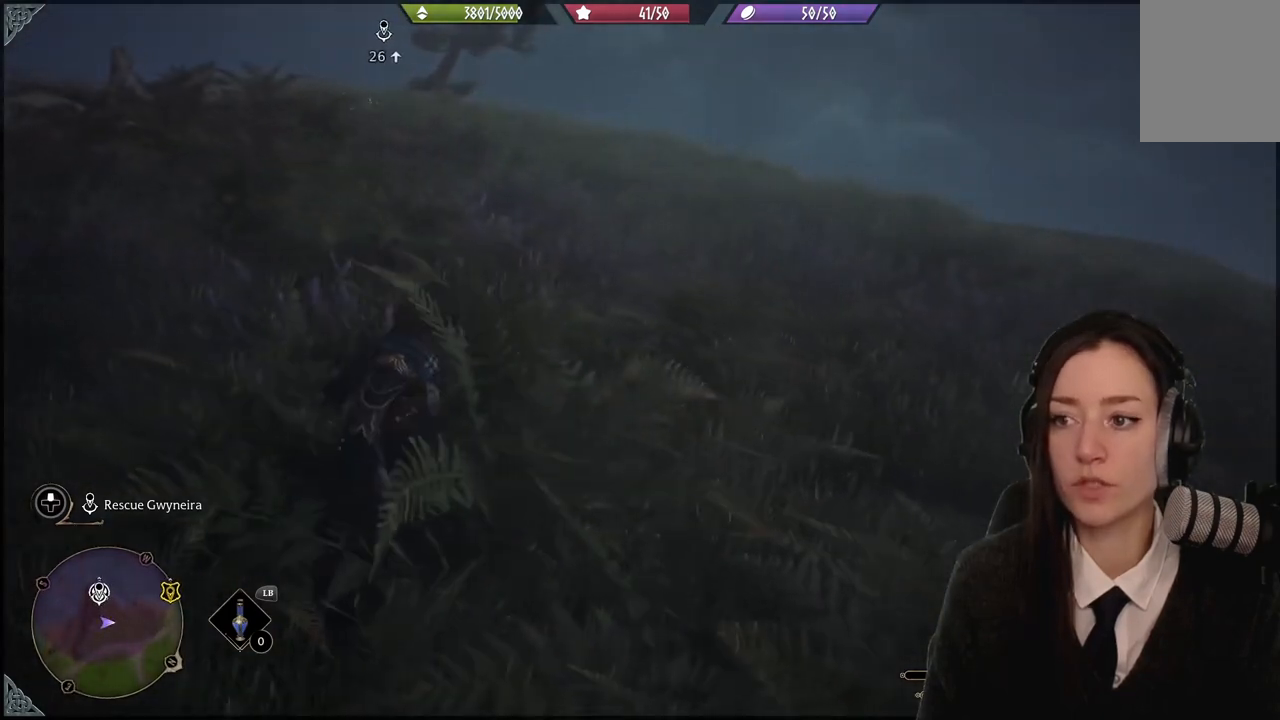
{"buttons": [], "left_stick": "center", "right_stick": "center", "events": []}
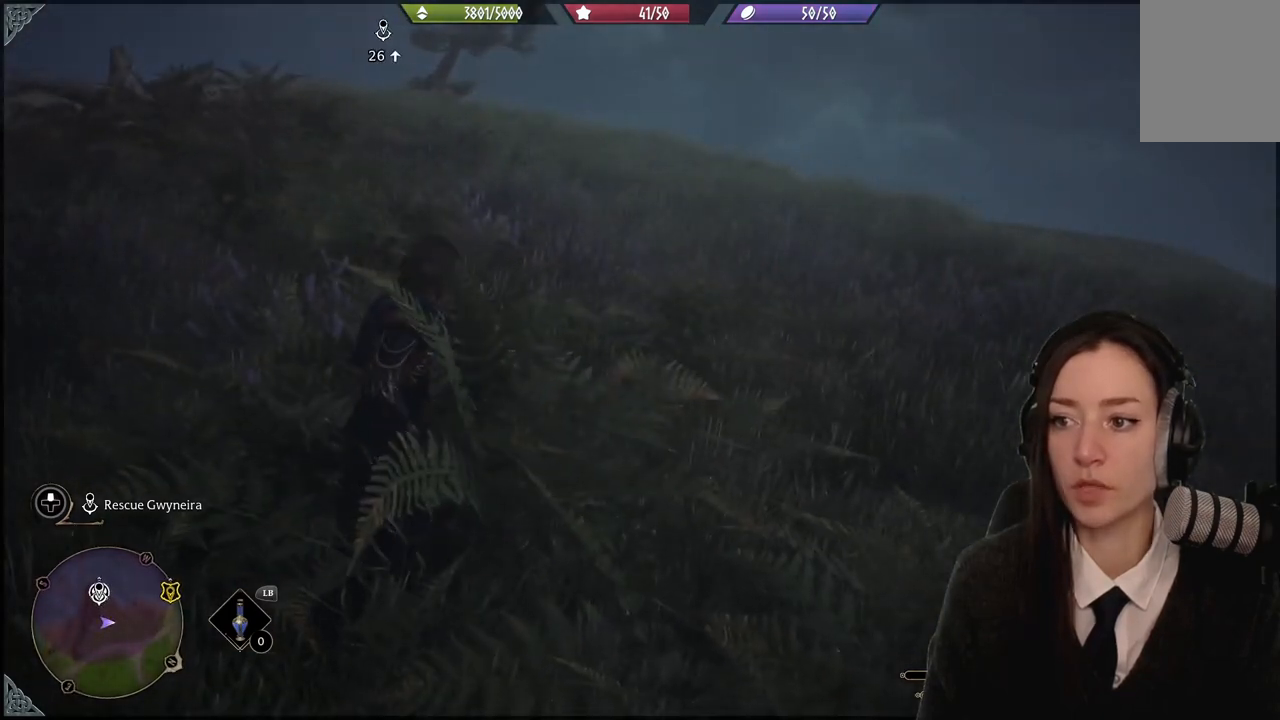
{"buttons": [], "left_stick": "up", "right_stick": "center", "events": [[300, "left_stick", "up"]]}
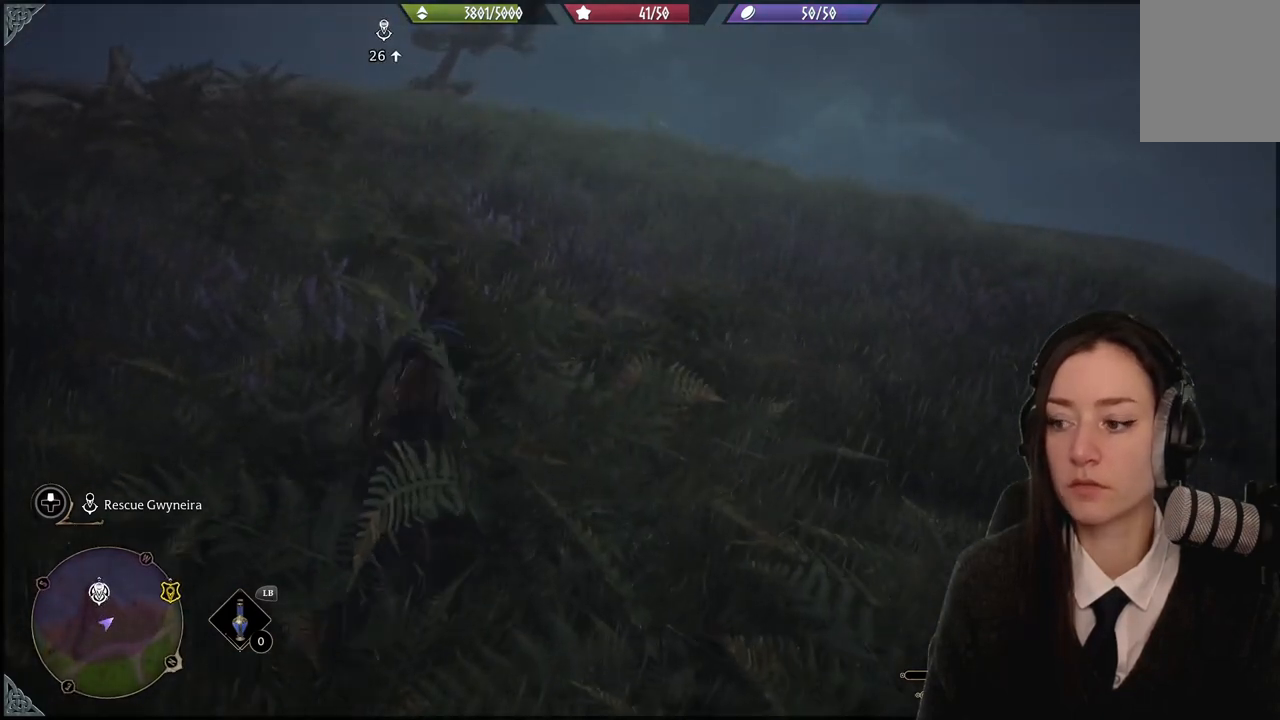
{"buttons": ["R2"], "left_stick": "center", "right_stick": "center", "events": [[100, "R2", "down"], [134, "left_stick", "center"]]}
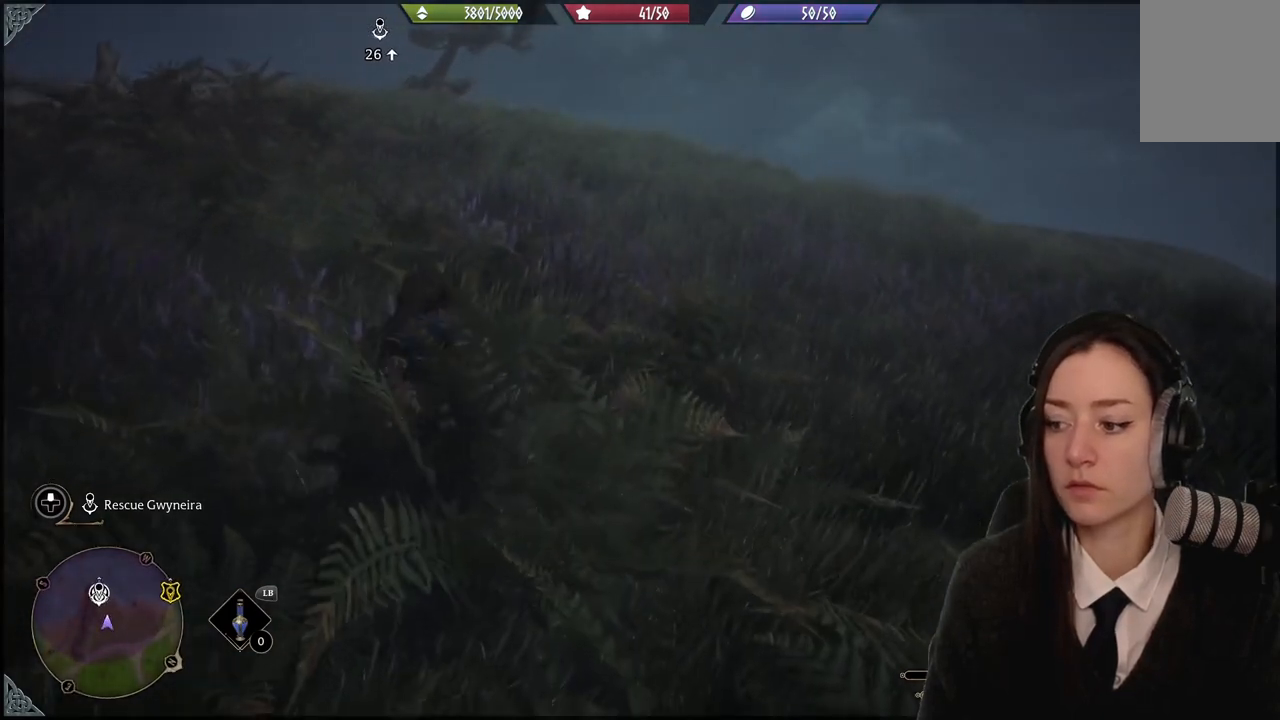
{"buttons": ["R2"], "left_stick": "center", "right_stick": "center", "events": []}
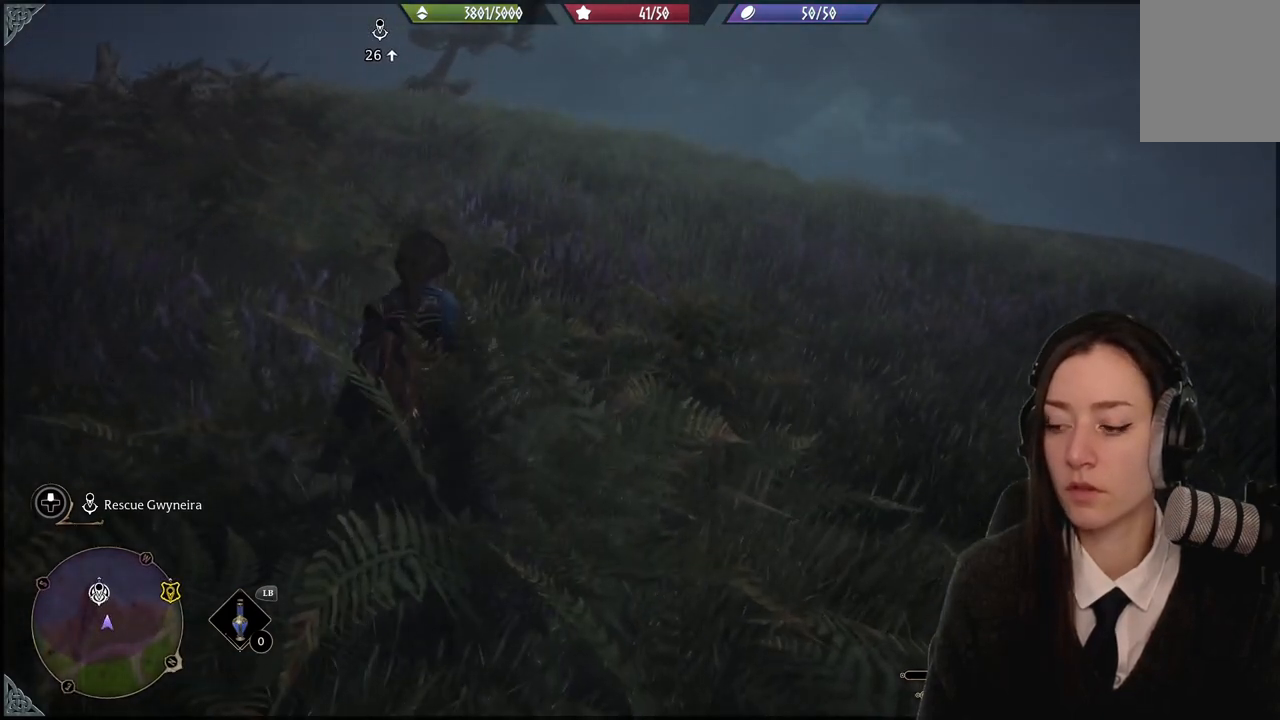
{"buttons": ["R2"], "left_stick": "center", "right_stick": "center", "events": []}
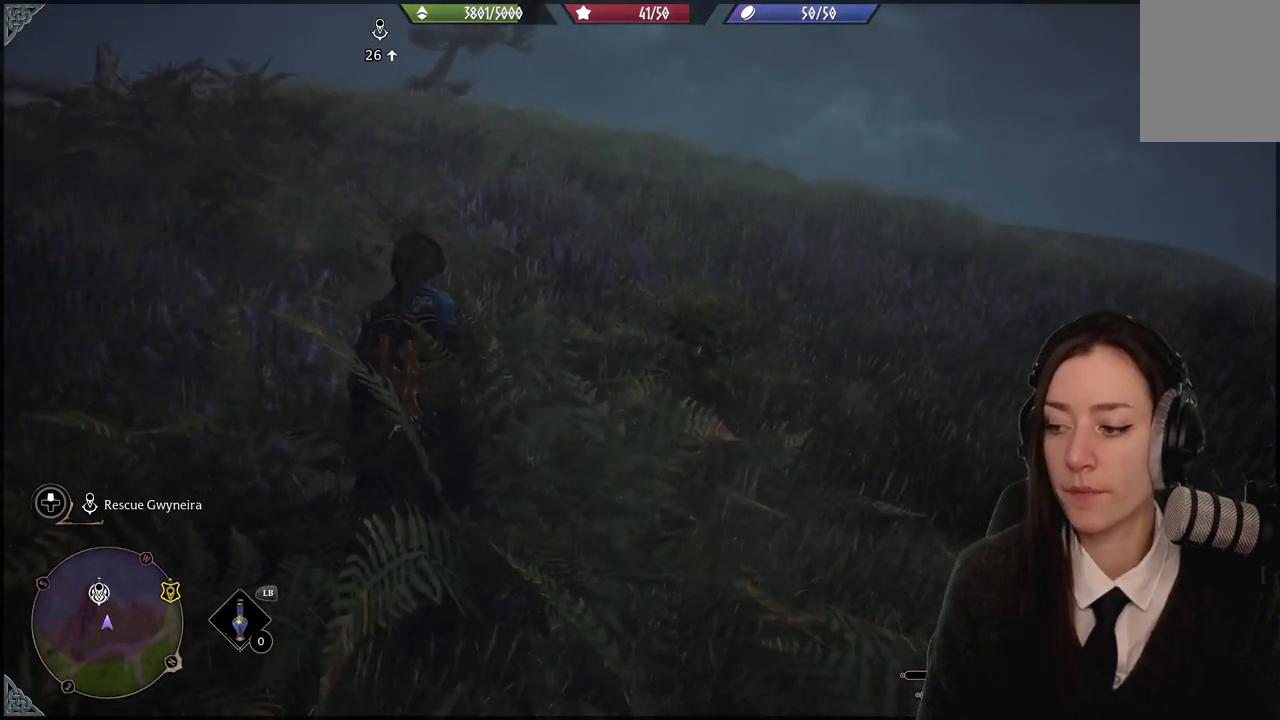
{"buttons": ["R2"], "left_stick": "center", "right_stick": "center", "events": []}
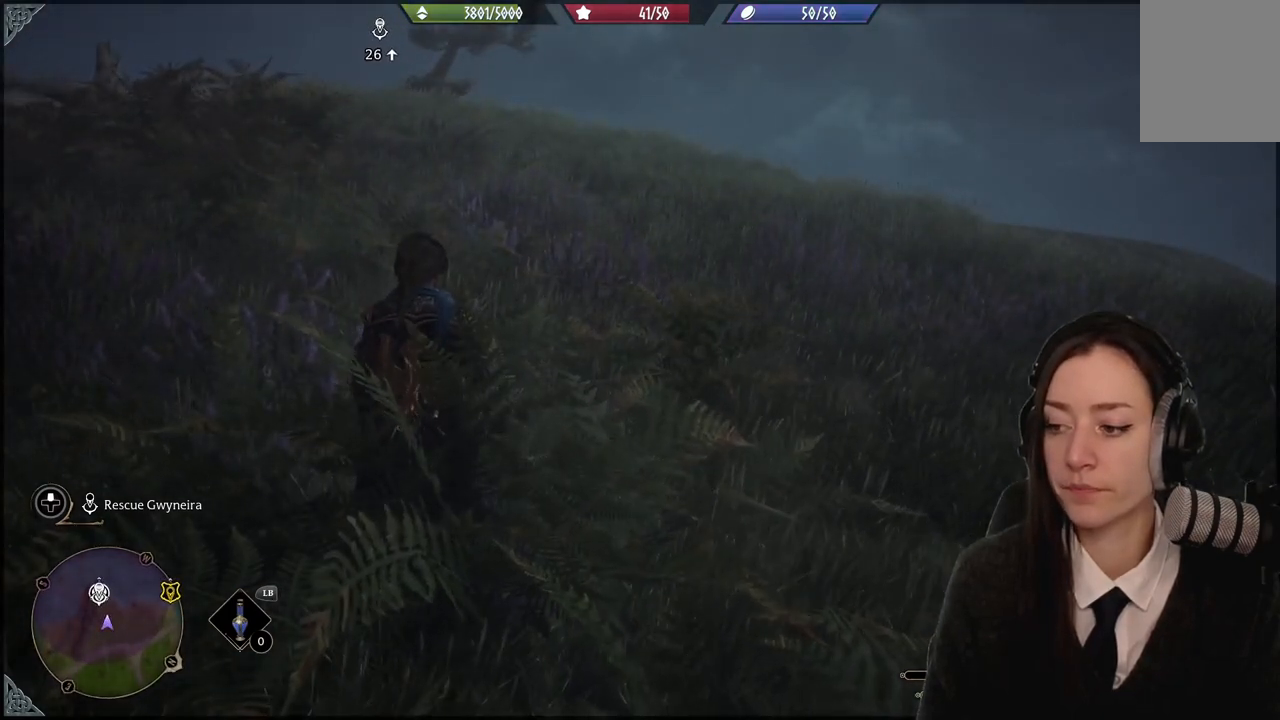
{"buttons": [], "left_stick": "center", "right_stick": "center", "events": [[501, "R2", "up"]]}
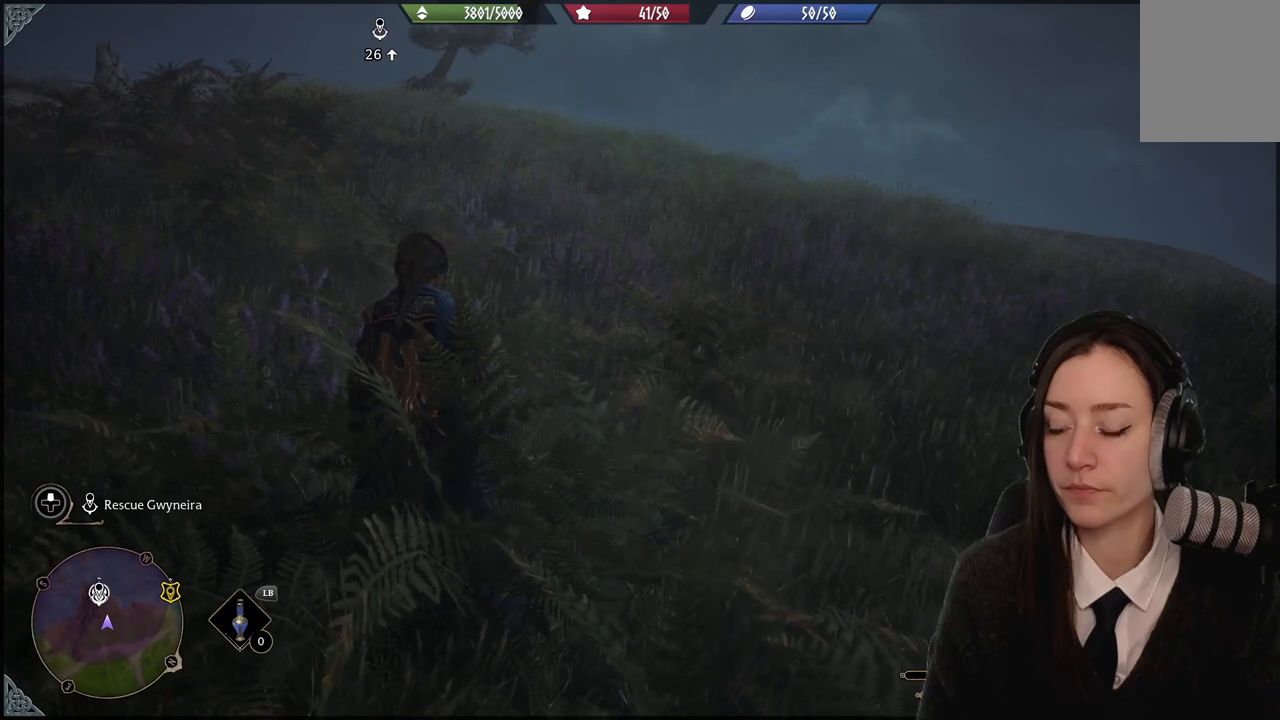
{"buttons": [], "left_stick": "center", "right_stick": "center", "events": []}
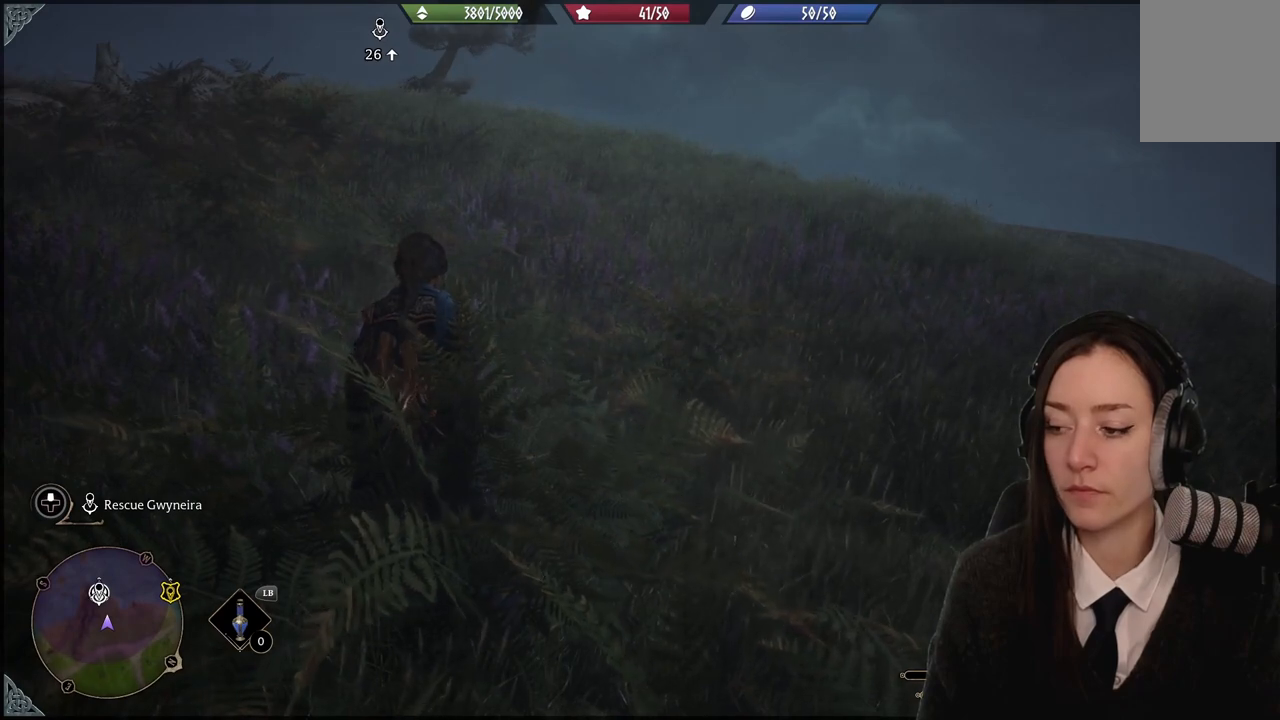
{"buttons": ["R2"], "left_stick": "center", "right_stick": "center", "events": [[200, "R2", "down"]]}
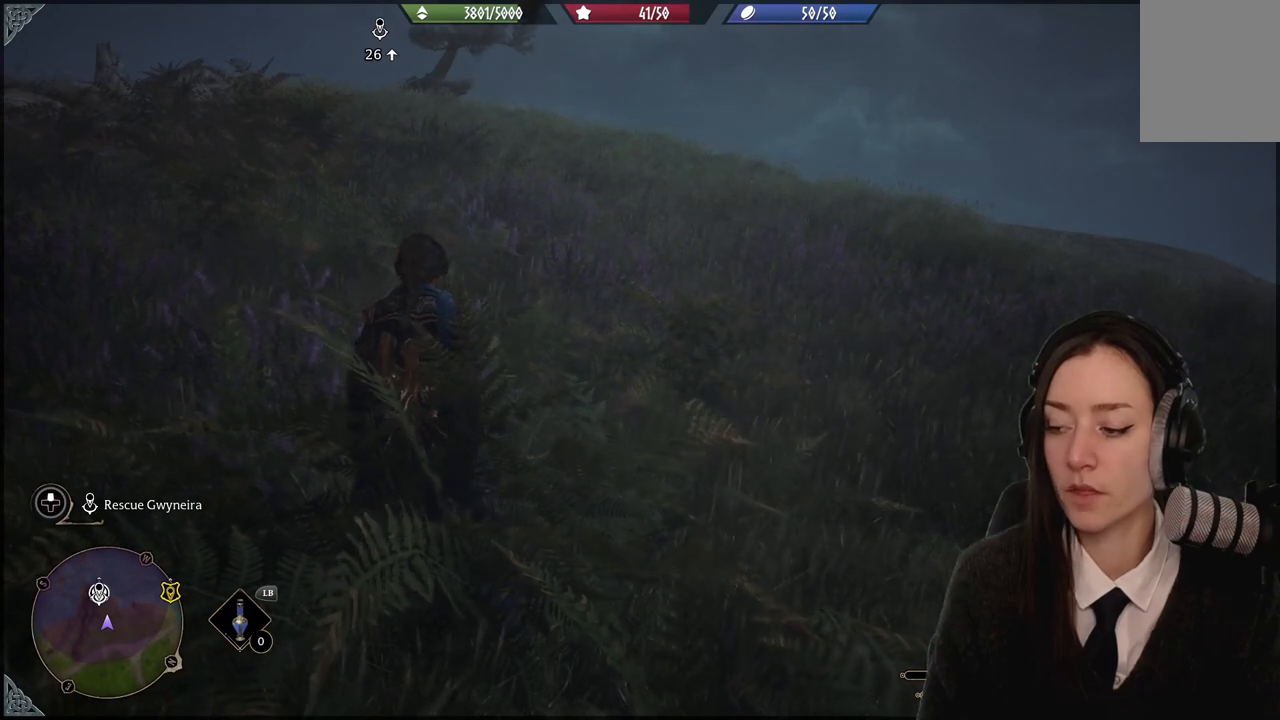
{"buttons": ["R2"], "left_stick": "center", "right_stick": "center", "events": []}
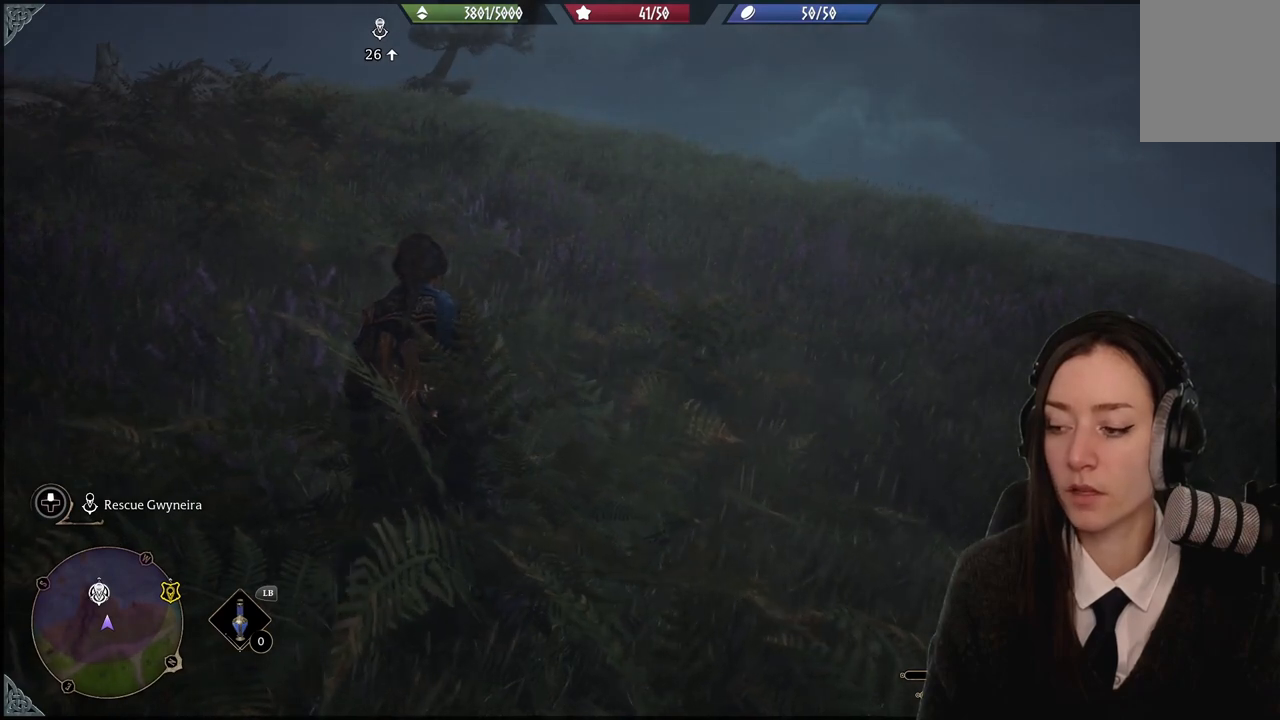
{"buttons": ["R2"], "left_stick": "center", "right_stick": "center", "events": []}
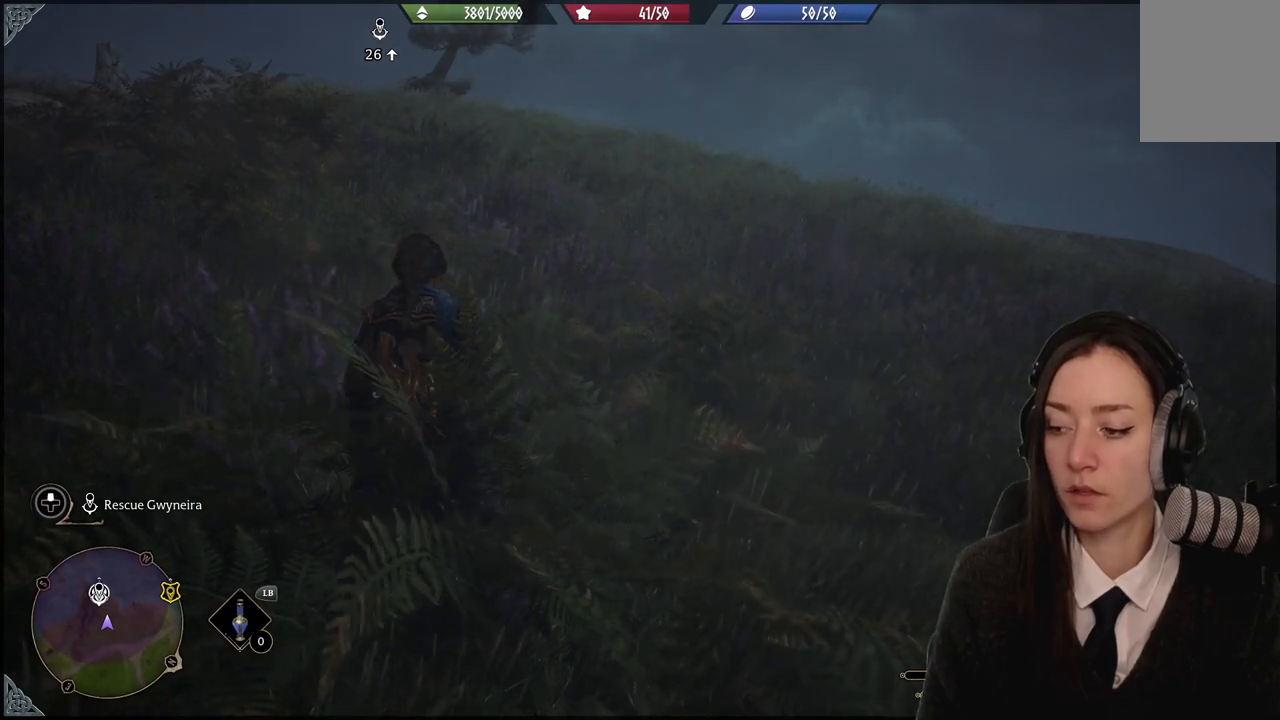
{"buttons": [], "left_stick": "center", "right_stick": "center", "events": [[367, "R2", "up"]]}
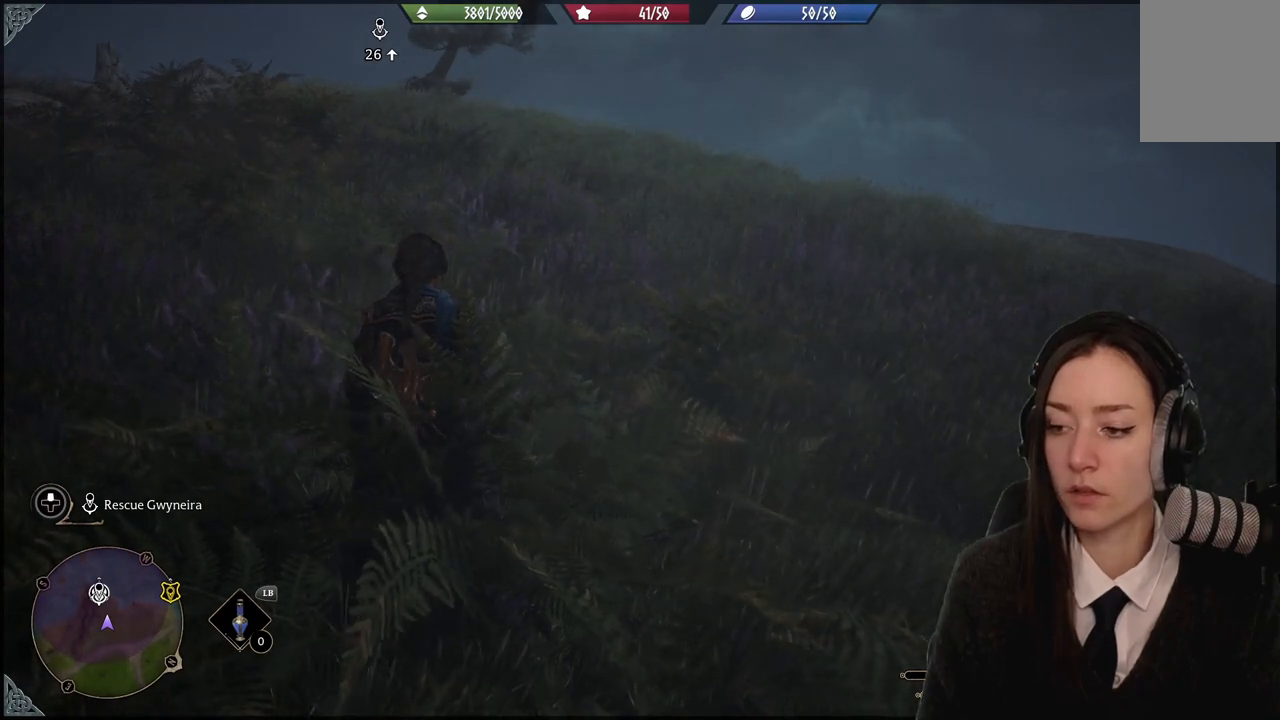
{"buttons": ["R2"], "left_stick": "up-left", "right_stick": "center", "events": [[401, "R2", "down"], [434, "left_stick", "up-left"]]}
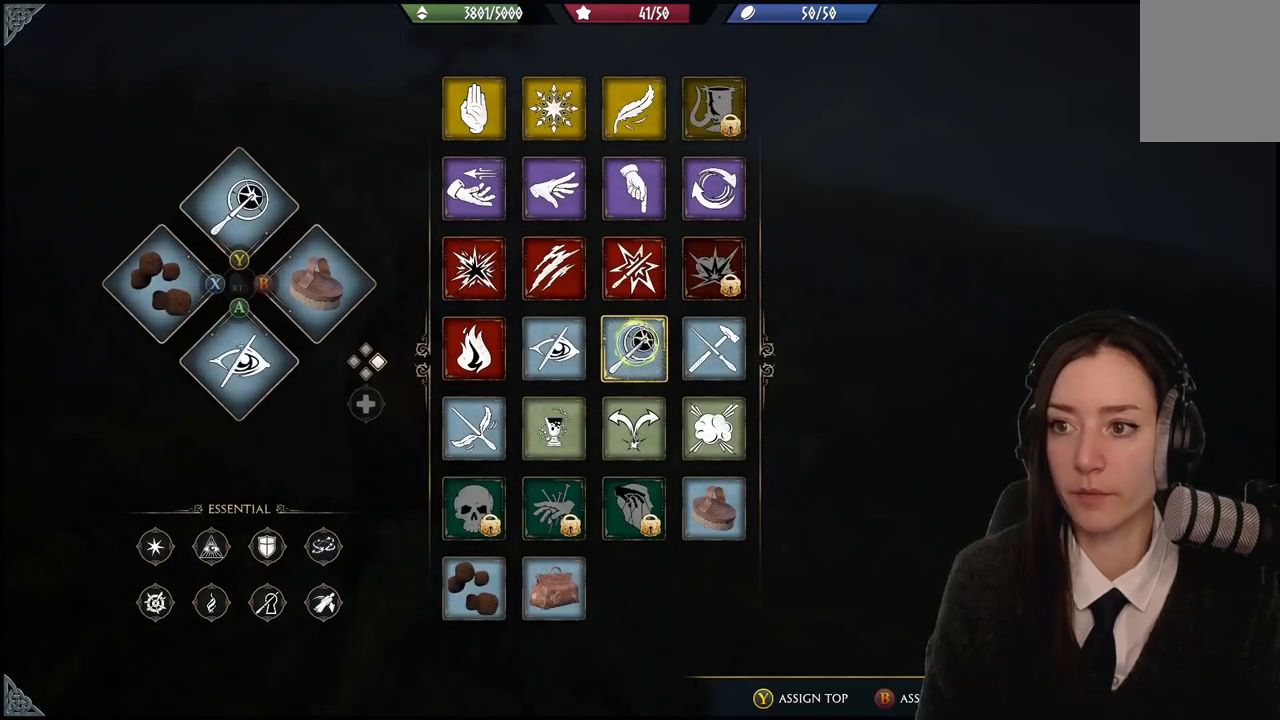
{"buttons": ["R2"], "left_stick": "up-left", "right_stick": "center", "events": [[167, "left_stick", "up"], [300, "left_stick", "up-left"]]}
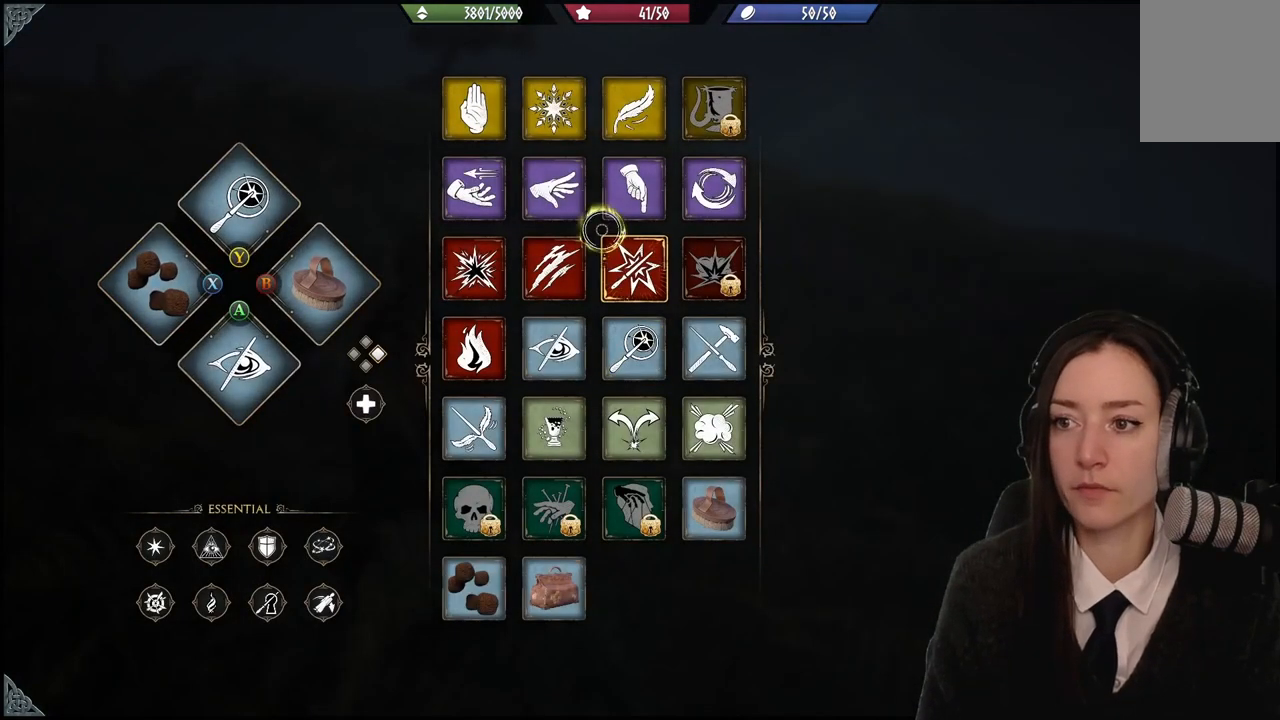
{"buttons": ["R2"], "left_stick": "up-left", "right_stick": "center", "events": []}
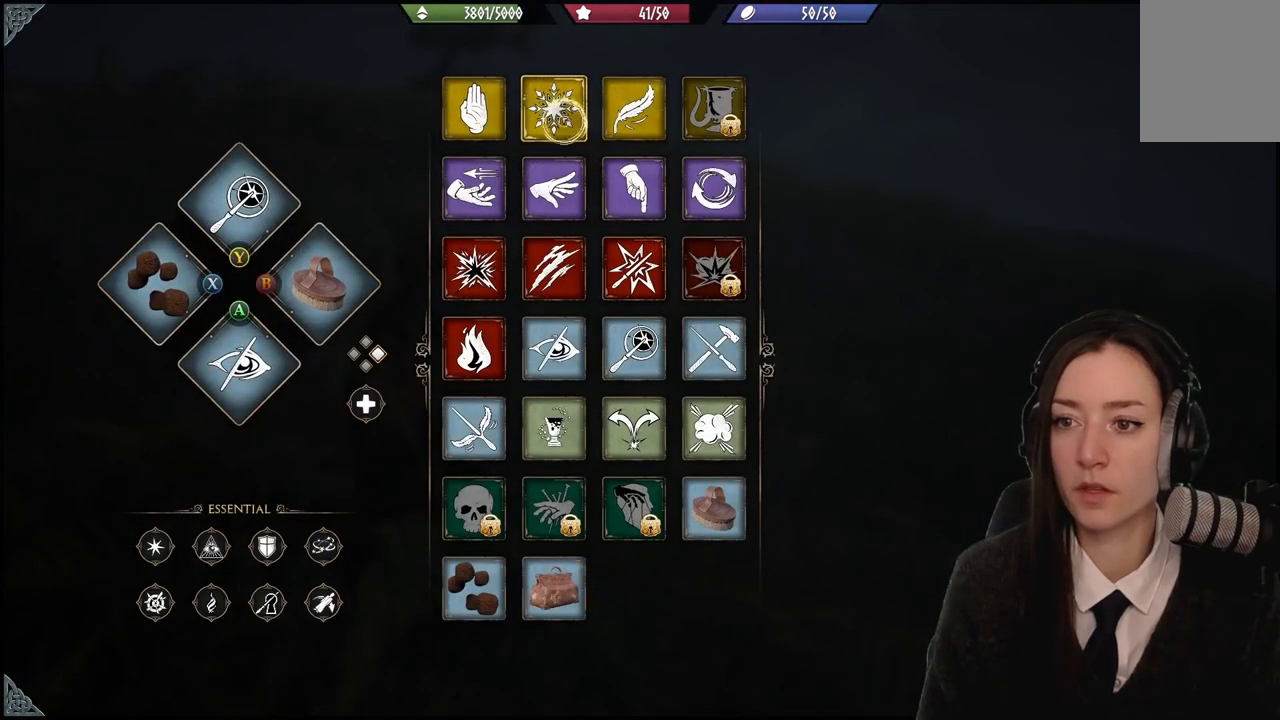
{"buttons": ["Y", "R2"], "left_stick": "center", "right_stick": "center", "events": [[34, "left_stick", "left"], [401, "left_stick", "center"], [468, "Y", "down"]]}
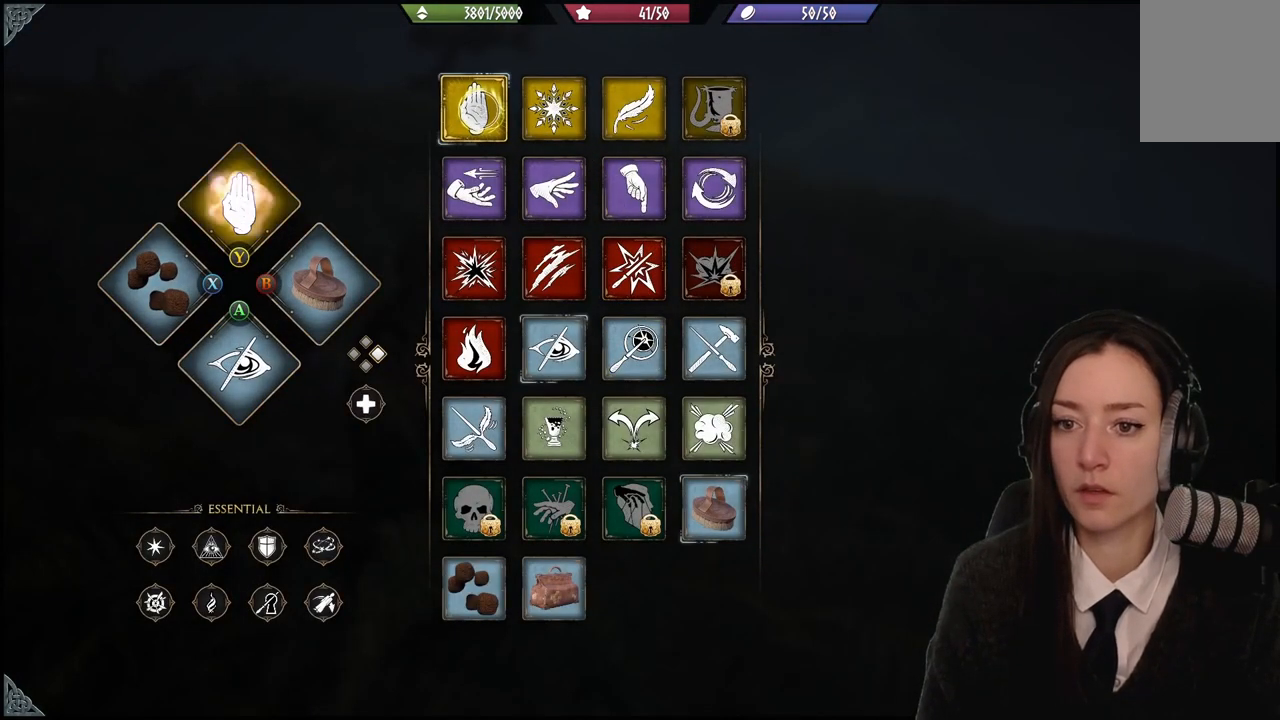
{"buttons": ["R2"], "left_stick": "center", "right_stick": "center", "events": [[67, "Y", "up"]]}
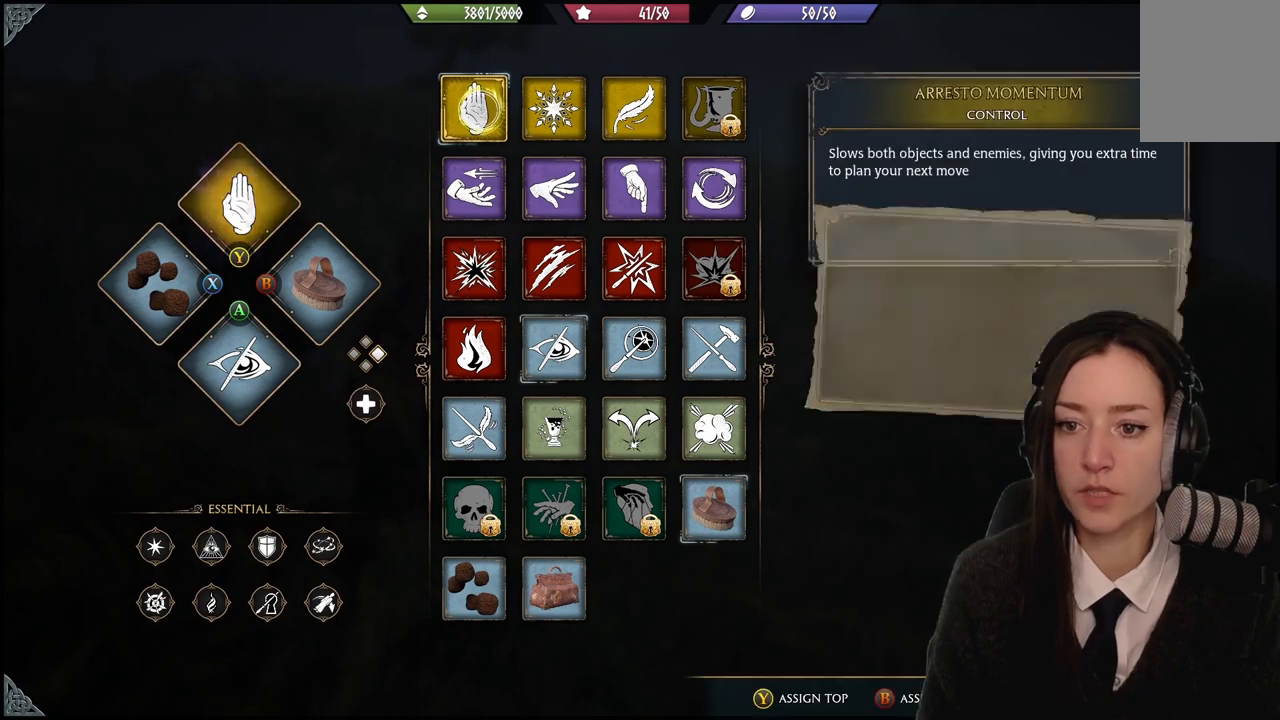
{"buttons": ["R2"], "left_stick": "down-right", "right_stick": "center", "events": [[401, "left_stick", "down-right"]]}
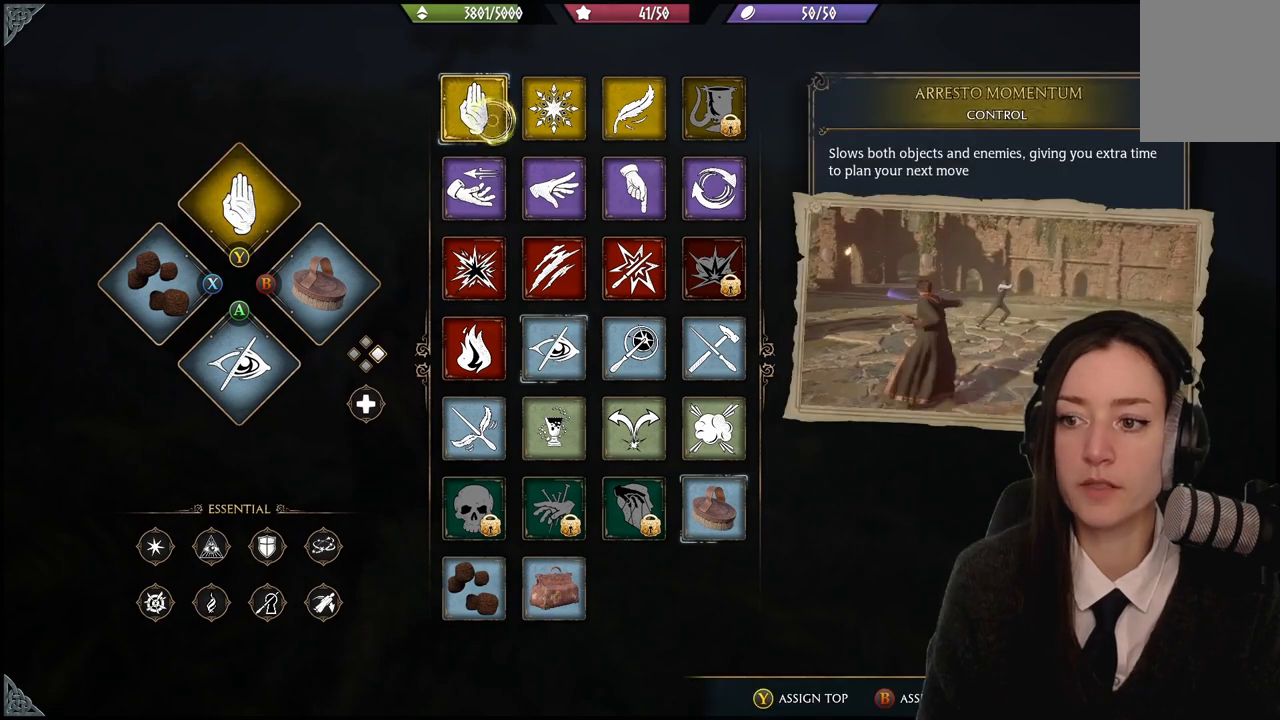
{"buttons": ["R2"], "left_stick": "down", "right_stick": "center", "events": [[67, "left_stick", "down"]]}
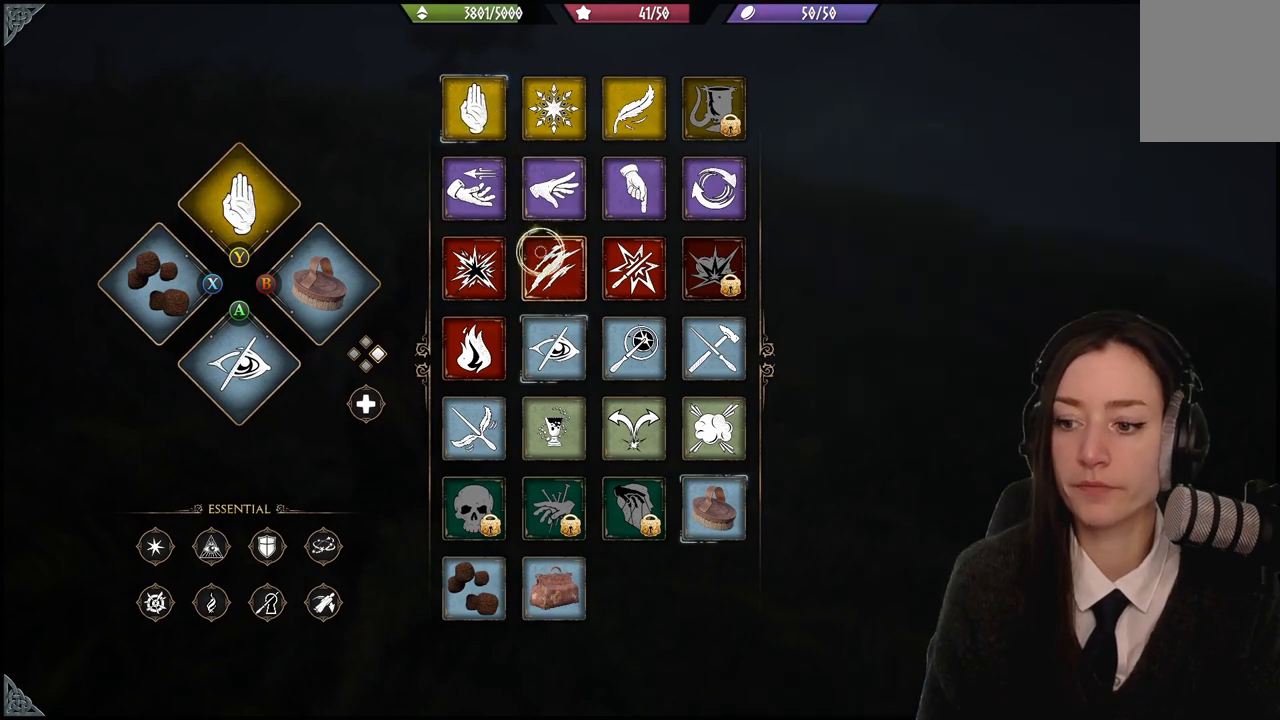
{"buttons": ["R2"], "left_stick": "down", "right_stick": "center", "events": []}
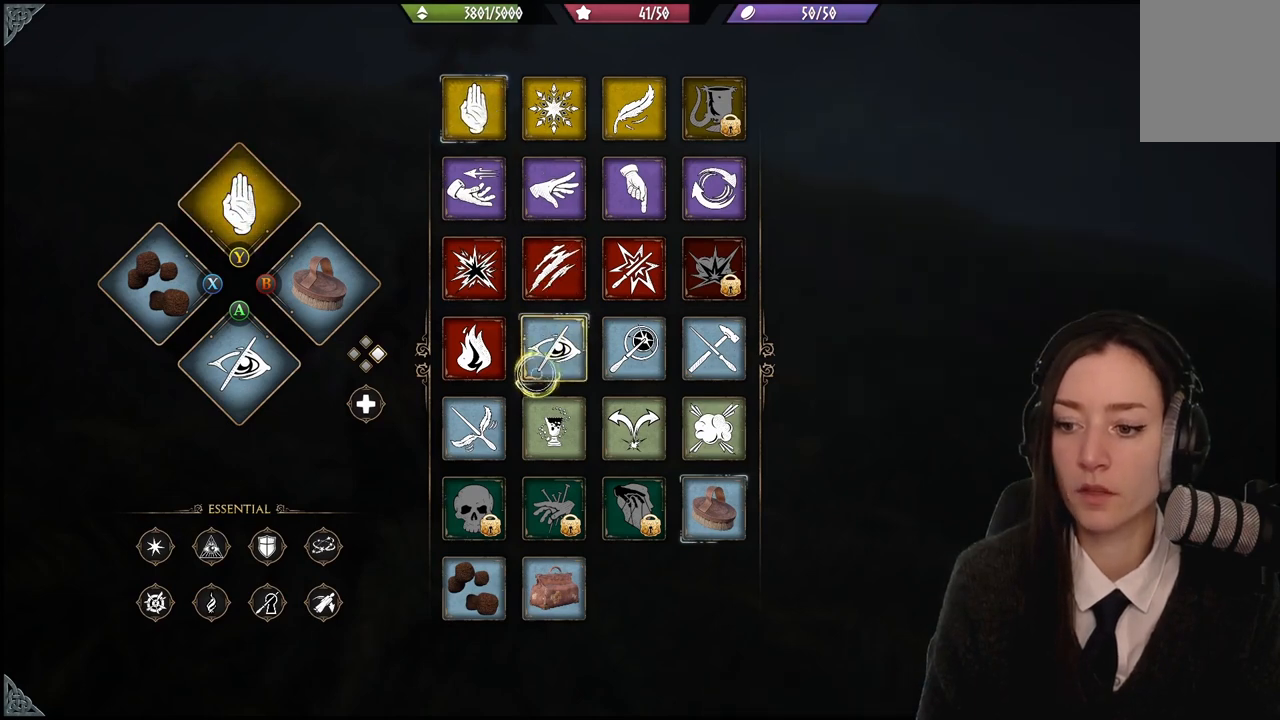
{"buttons": ["R2"], "left_stick": "down", "right_stick": "center", "events": []}
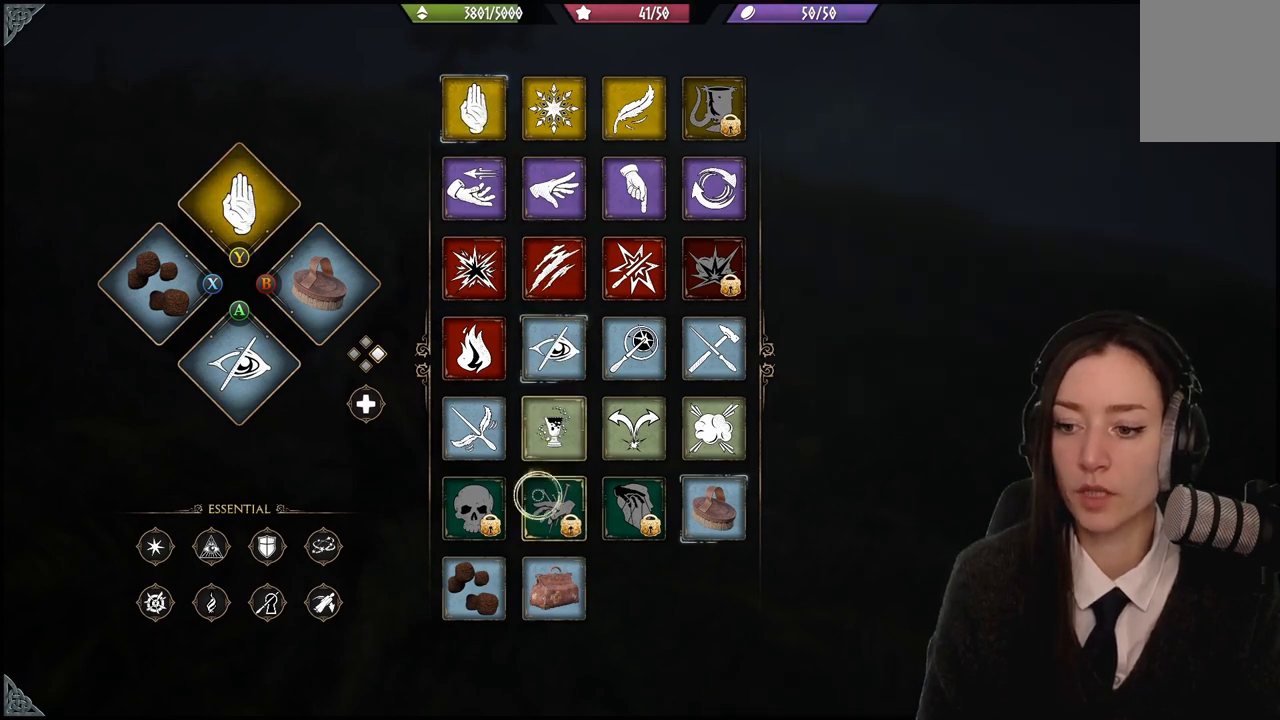
{"buttons": ["R2"], "left_stick": "center", "right_stick": "center", "events": [[468, "left_stick", "center"]]}
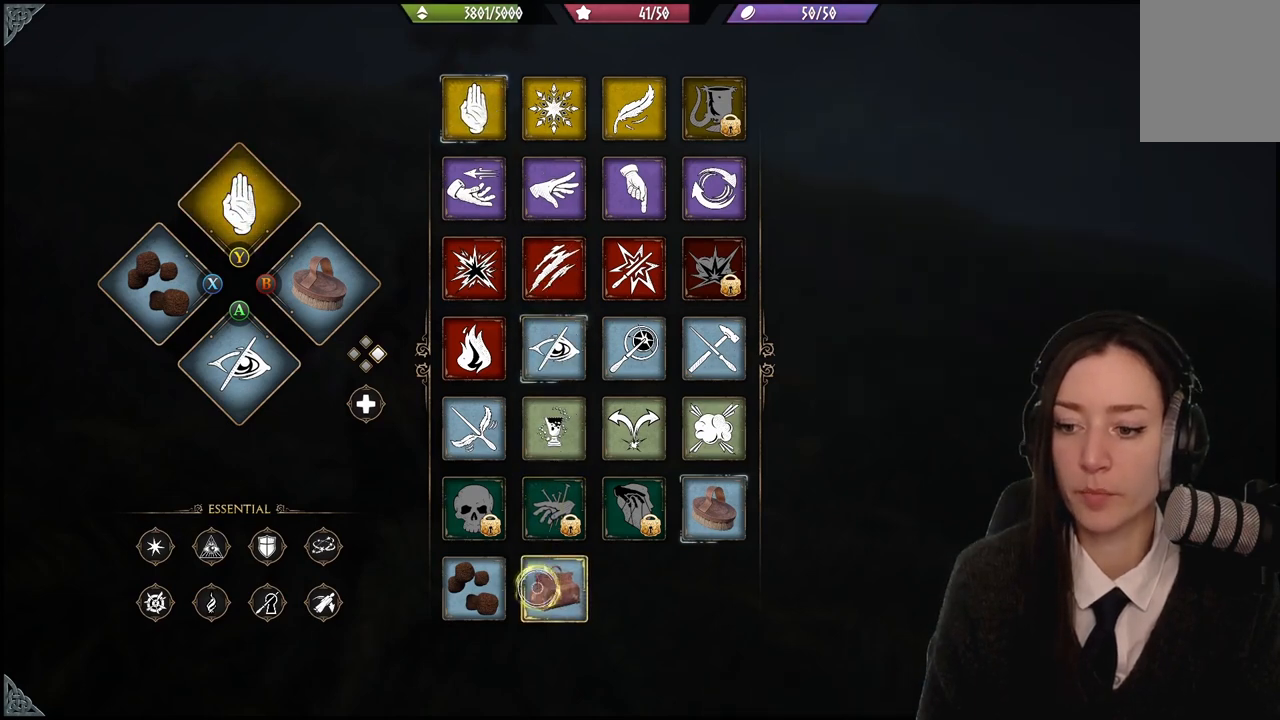
{"buttons": ["A", "R2"], "left_stick": "center", "right_stick": "center", "events": [[133, "left_stick", "down-right"], [267, "left_stick", "center"], [434, "A", "down"]]}
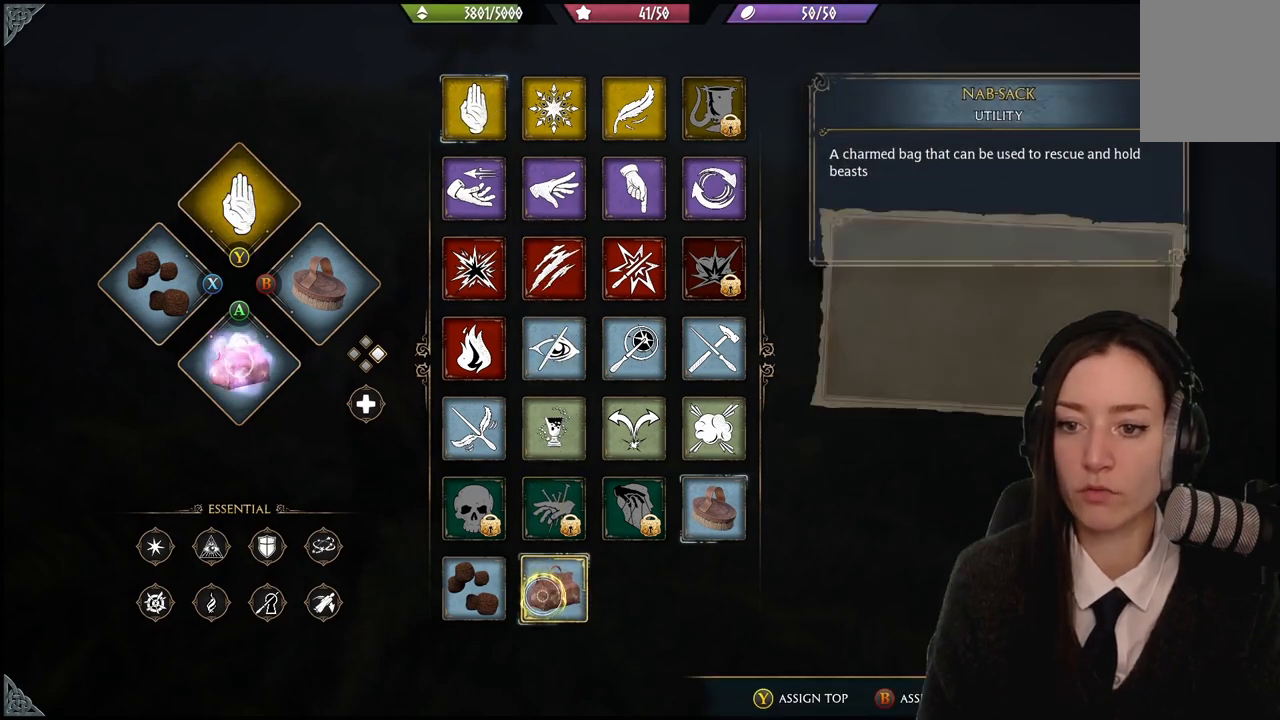
{"buttons": ["R2"], "left_stick": "up-left", "right_stick": "center", "events": [[67, "A", "up"], [367, "left_stick", "up"], [434, "left_stick", "up-left"]]}
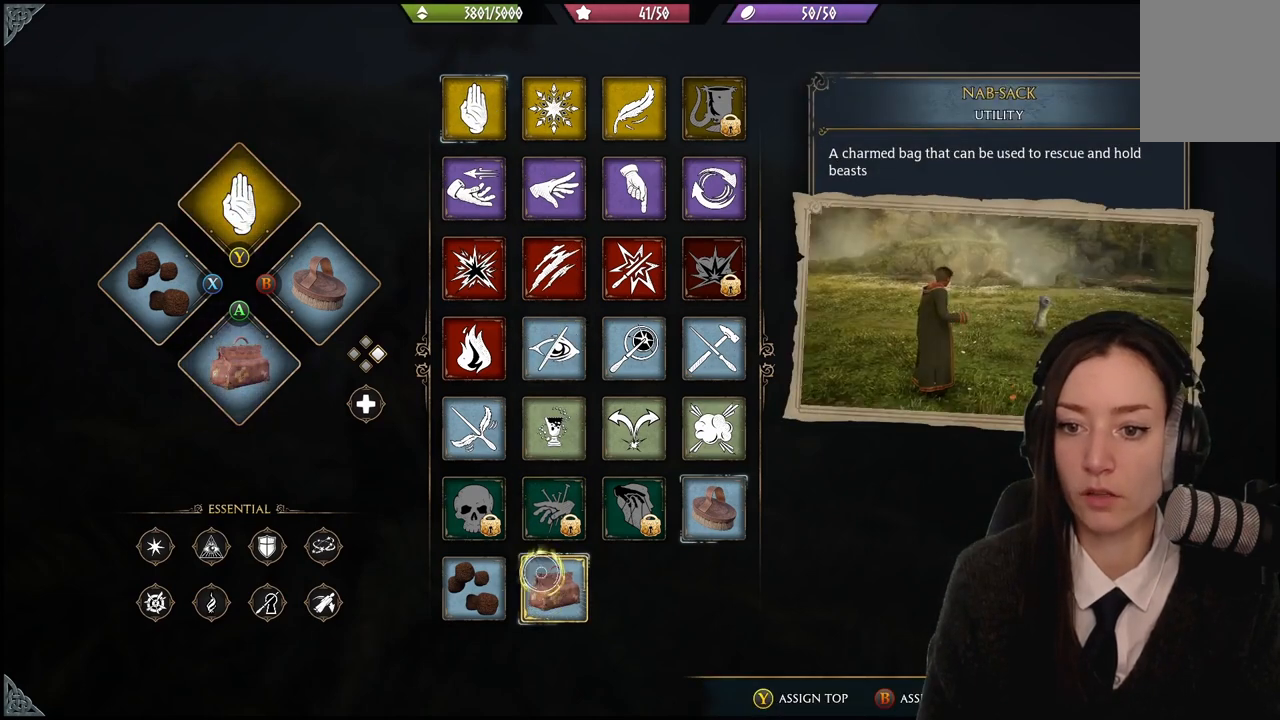
{"buttons": ["R2"], "left_stick": "center", "right_stick": "center", "events": [[334, "left_stick", "center"]]}
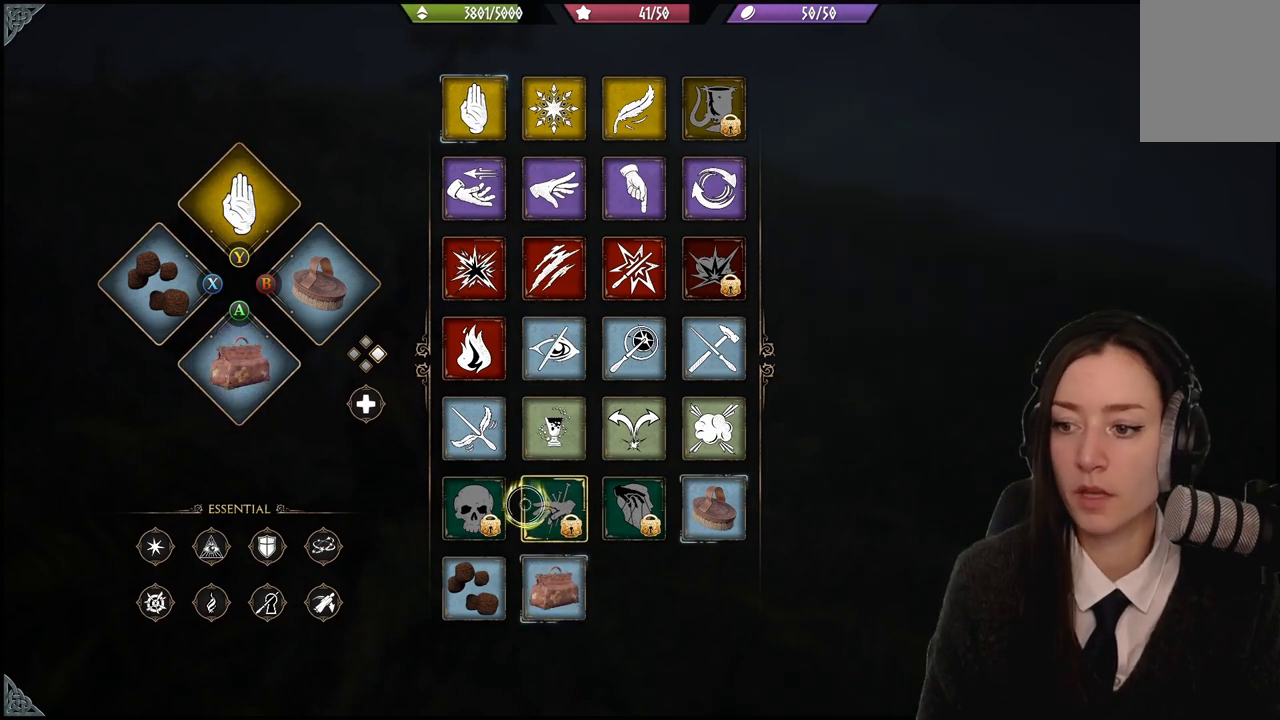
{"buttons": ["R2"], "left_stick": "up", "right_stick": "center", "events": [[134, "left_stick", "up-left"], [301, "left_stick", "up"]]}
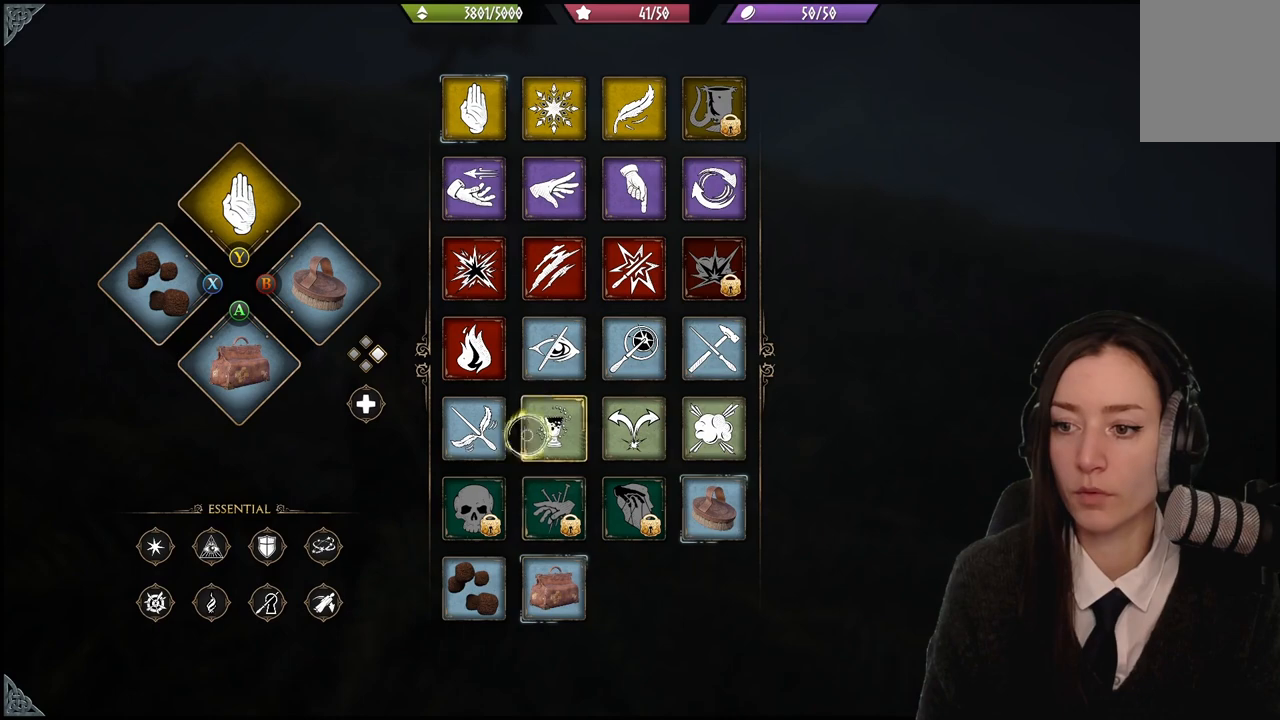
{"buttons": ["B", "R2"], "left_stick": "center", "right_stick": "center", "events": [[367, "left_stick", "center"], [434, "B", "down"]]}
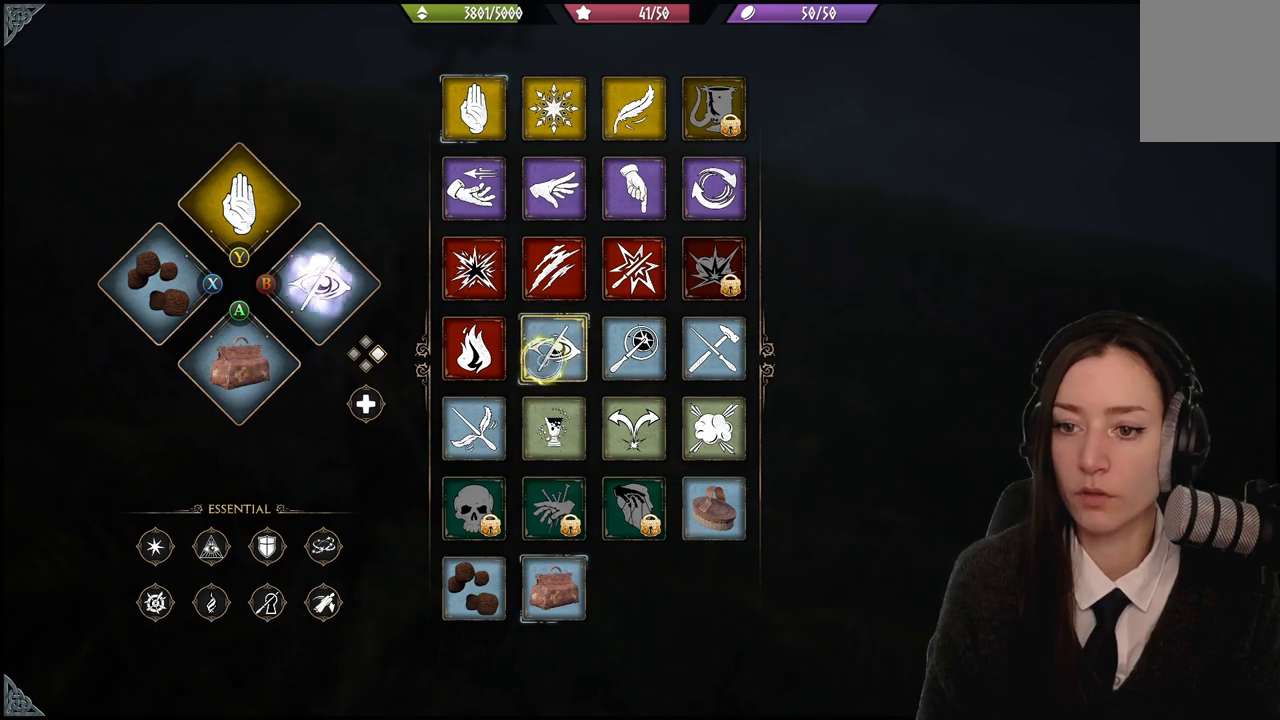
{"buttons": ["R2"], "left_stick": "center", "right_stick": "center", "events": [[34, "B", "up"]]}